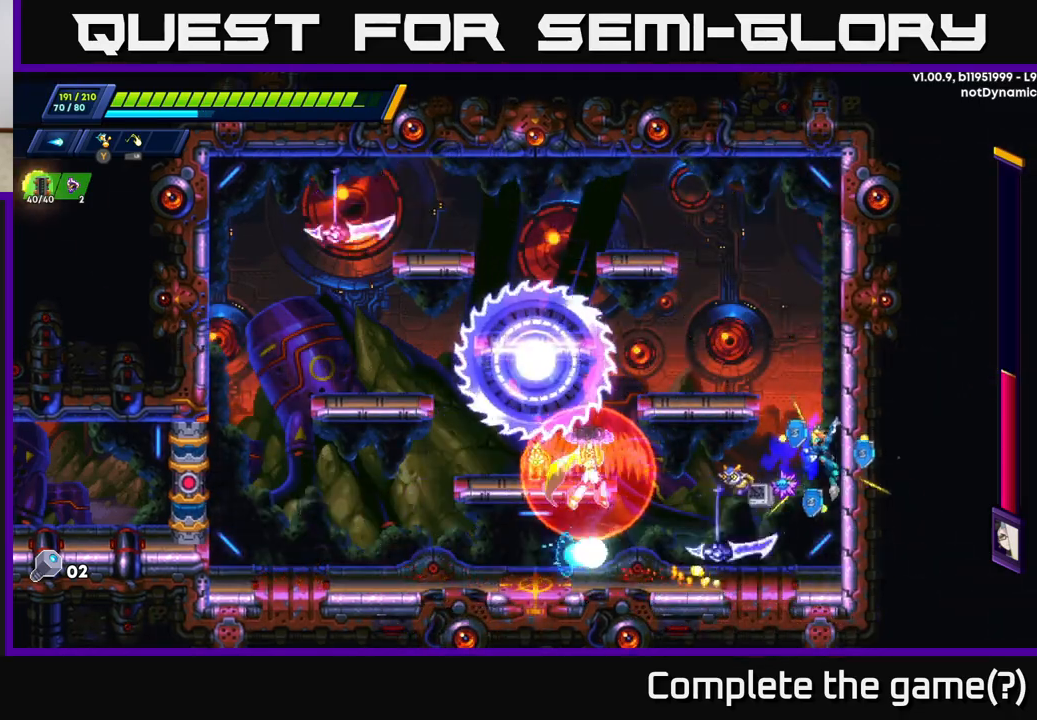
Gameplay with a controller (Xbox layout); each line is a JSON object with the inputs held at the frame after it. "events" lists button and stick changes between this image and that frame as [ms after this image, input, new state], when the widget could be followed in between.
{"buttons": ["X"], "left_stick": "left", "right_stick": "center", "events": [[50, "A", "down"], [67, "left_stick", "left"], [250, "X", "down"], [283, "A", "up"], [333, "R2", "up"], [367, "X", "up"], [450, "X", "down"]]}
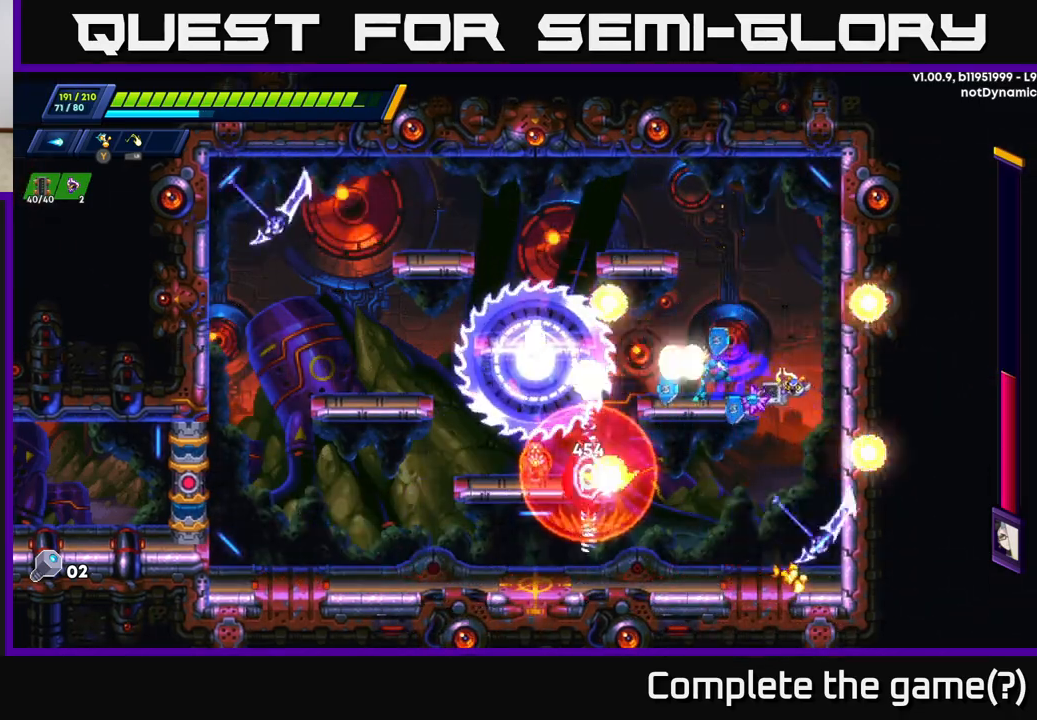
{"buttons": [], "left_stick": "center", "right_stick": "center", "events": [[17, "X", "up"], [67, "left_stick", "center"], [83, "X", "down"], [167, "X", "up"], [250, "X", "down"], [333, "X", "up"], [400, "X", "down"], [500, "X", "up"]]}
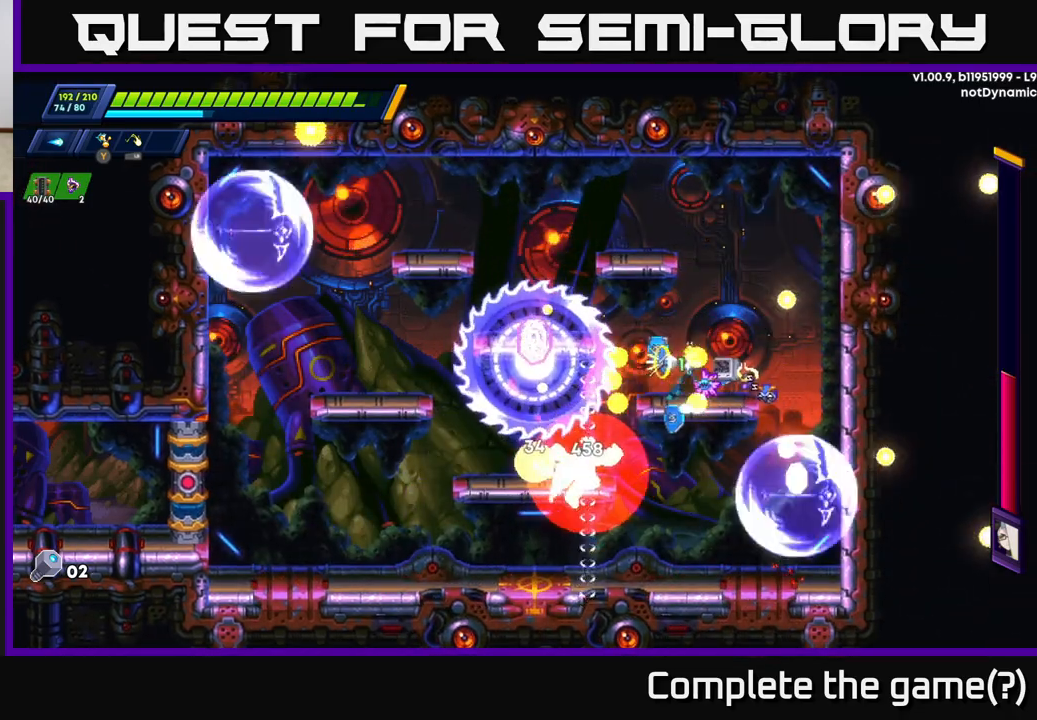
{"buttons": ["R2"], "left_stick": "up", "right_stick": "center", "events": [[233, "R2", "down"], [250, "A", "down"], [433, "left_stick", "up"], [450, "A", "up"]]}
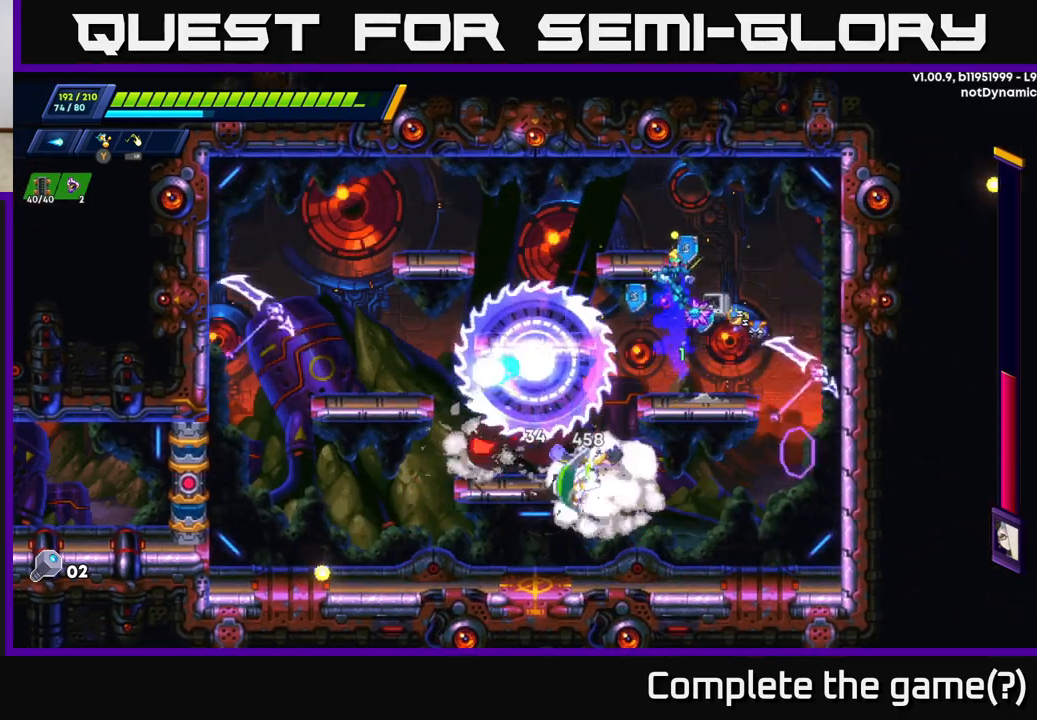
{"buttons": [], "left_stick": "center", "right_stick": "center", "events": [[50, "A", "down"], [183, "left_stick", "up-left"], [217, "A", "up"], [300, "A", "down"], [300, "R2", "up"], [400, "left_stick", "center"], [467, "A", "up"]]}
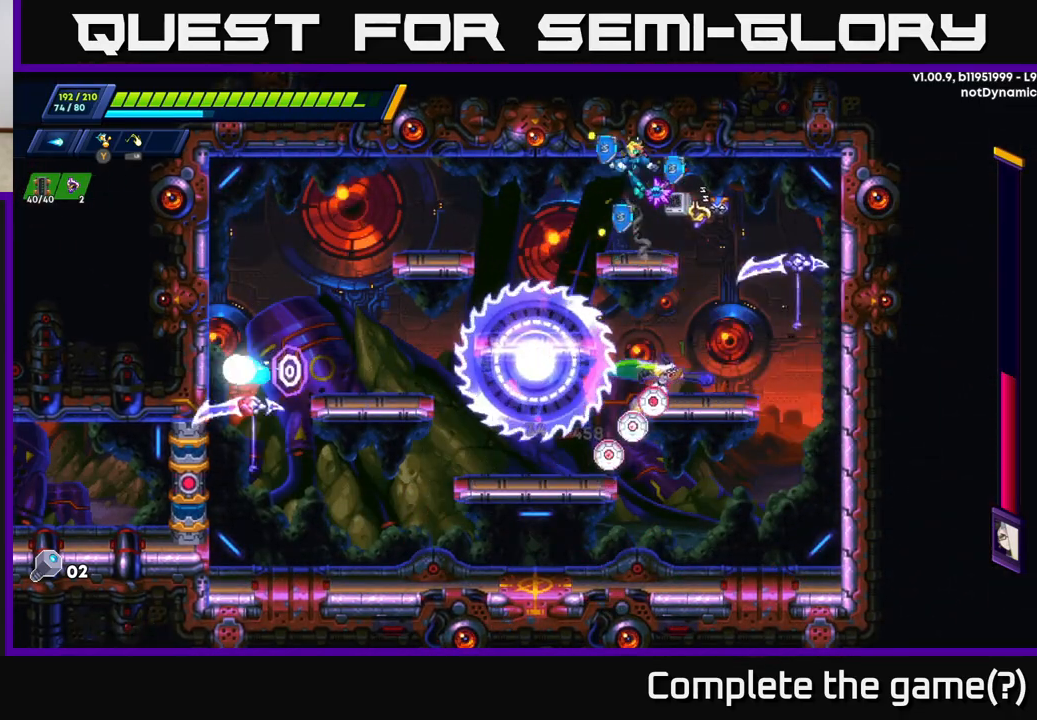
{"buttons": ["A", "R2"], "left_stick": "left", "right_stick": "center", "events": [[83, "left_stick", "left"], [200, "R2", "down"], [250, "A", "down"]]}
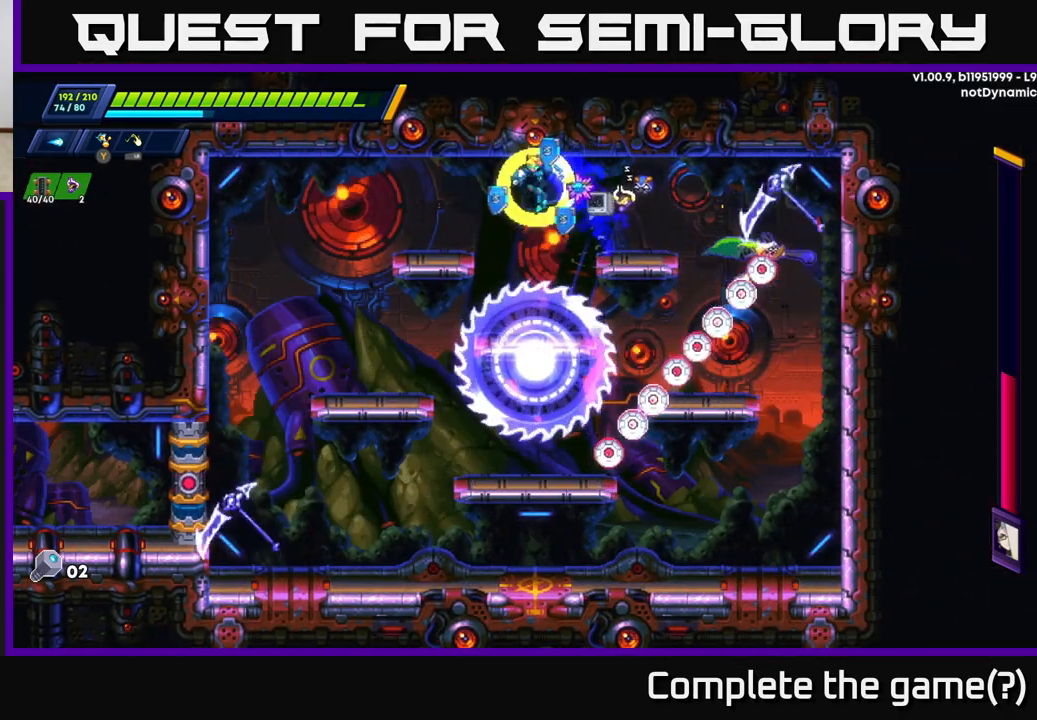
{"buttons": ["A", "R2"], "left_stick": "left", "right_stick": "center", "events": [[17, "A", "up"], [117, "A", "down"], [300, "A", "up"], [417, "A", "down"]]}
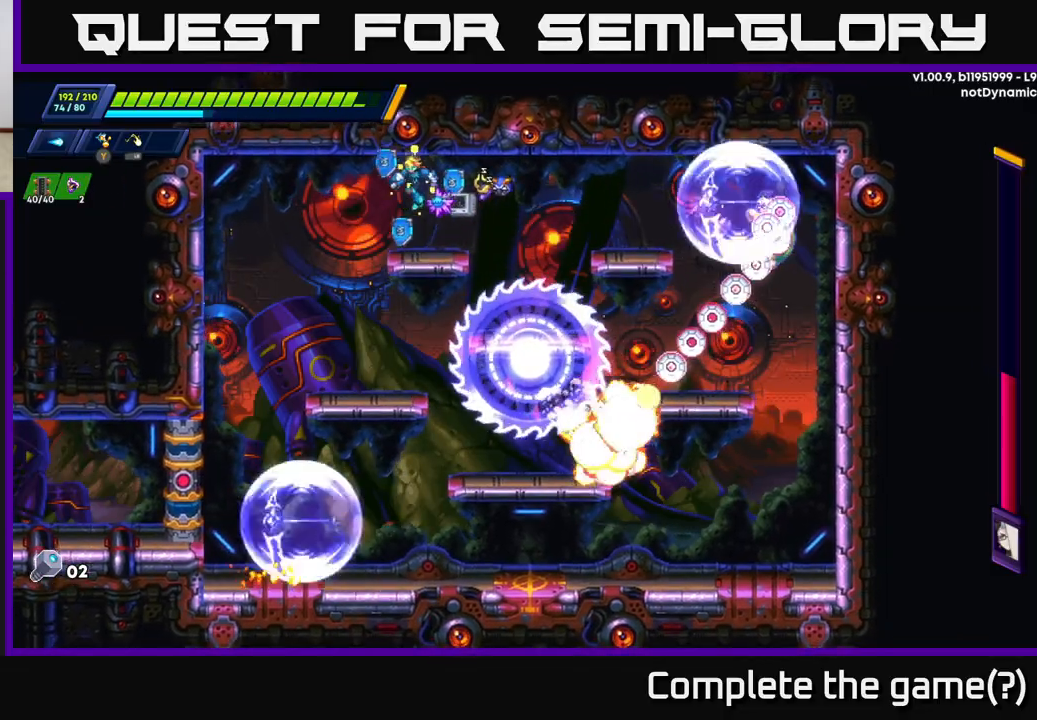
{"buttons": ["X"], "left_stick": "right", "right_stick": "center", "events": [[17, "A", "up"], [17, "R2", "up"], [350, "left_stick", "right"], [450, "X", "down"]]}
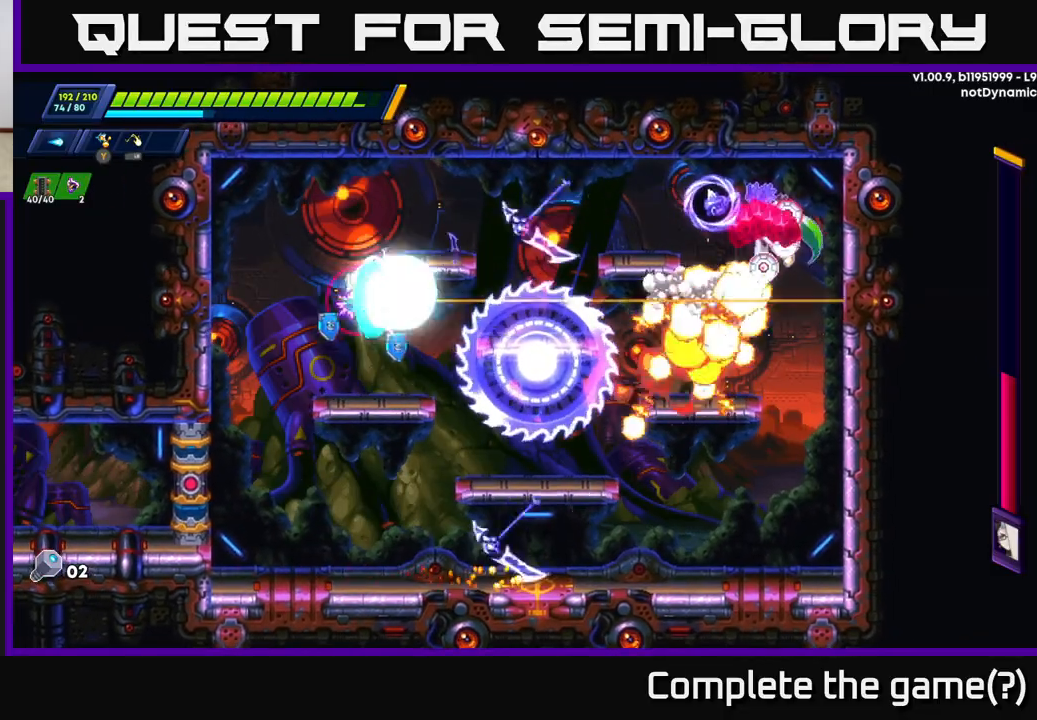
{"buttons": ["X"], "left_stick": "center", "right_stick": "center", "events": [[17, "X", "up"], [17, "left_stick", "center"], [83, "X", "down"], [150, "X", "up"], [217, "X", "down"], [283, "X", "up"], [367, "X", "down"], [433, "X", "up"], [500, "X", "down"]]}
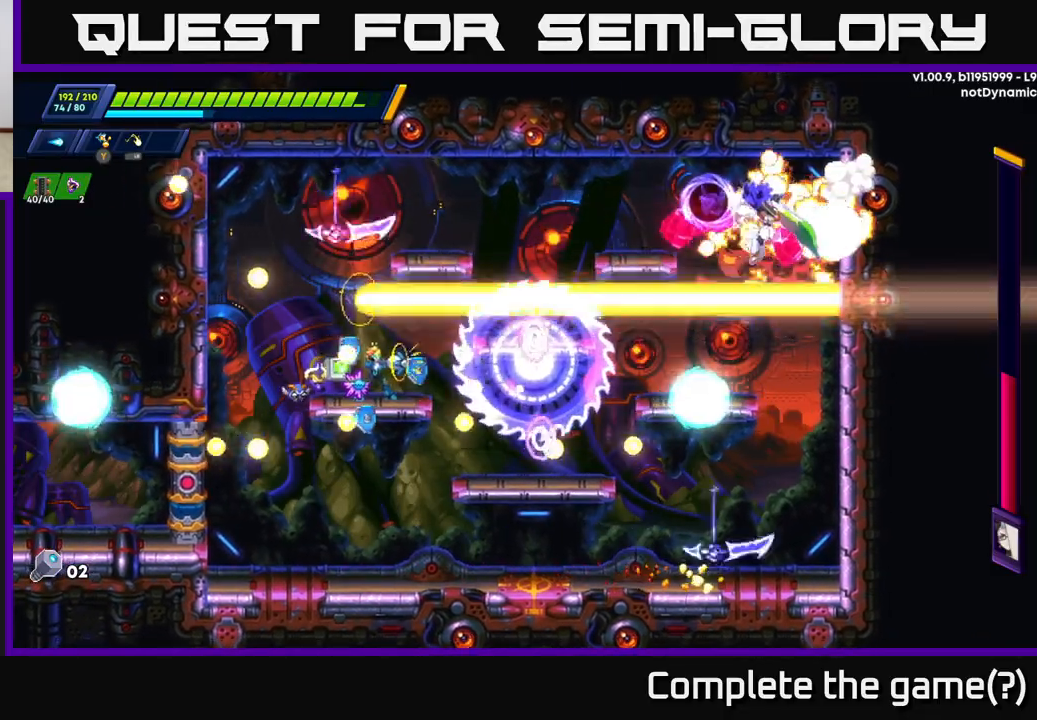
{"buttons": [], "left_stick": "center", "right_stick": "center", "events": [[83, "X", "up"], [167, "X", "down"], [250, "X", "up"], [333, "X", "down"], [417, "X", "up"]]}
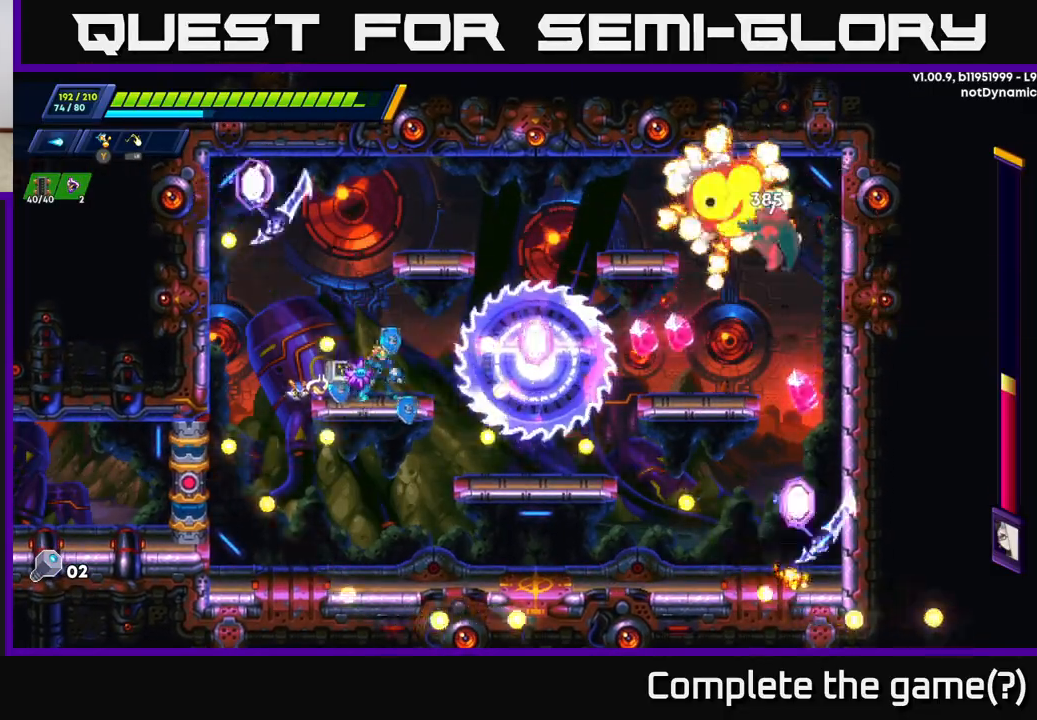
{"buttons": [], "left_stick": "center", "right_stick": "center", "events": []}
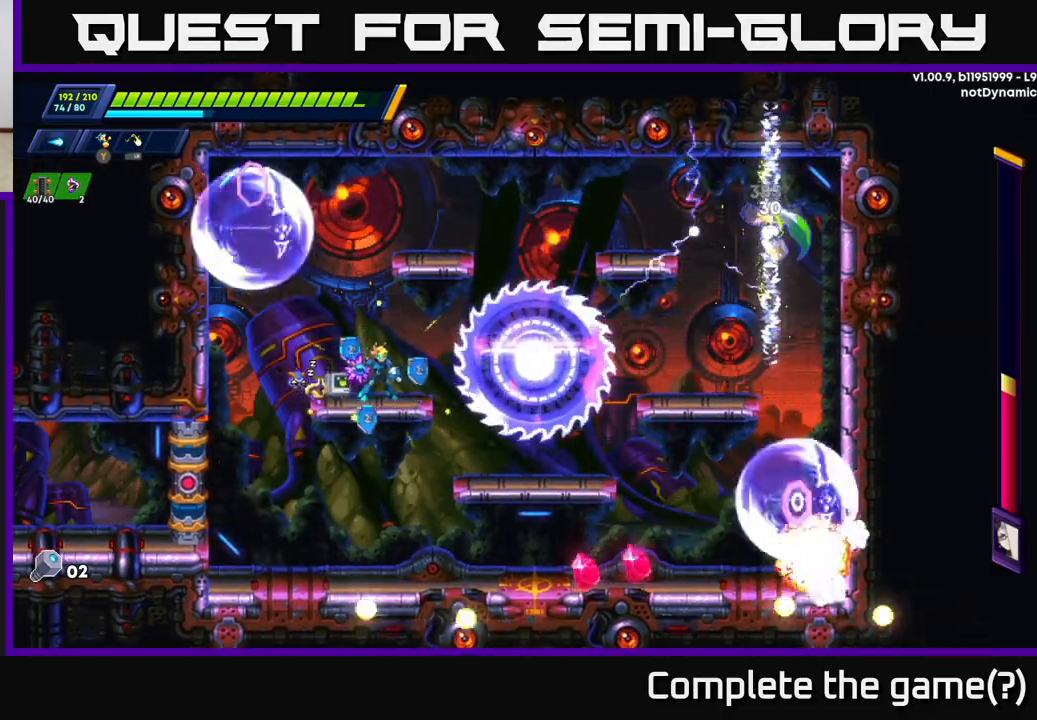
{"buttons": [], "left_stick": "center", "right_stick": "center", "events": []}
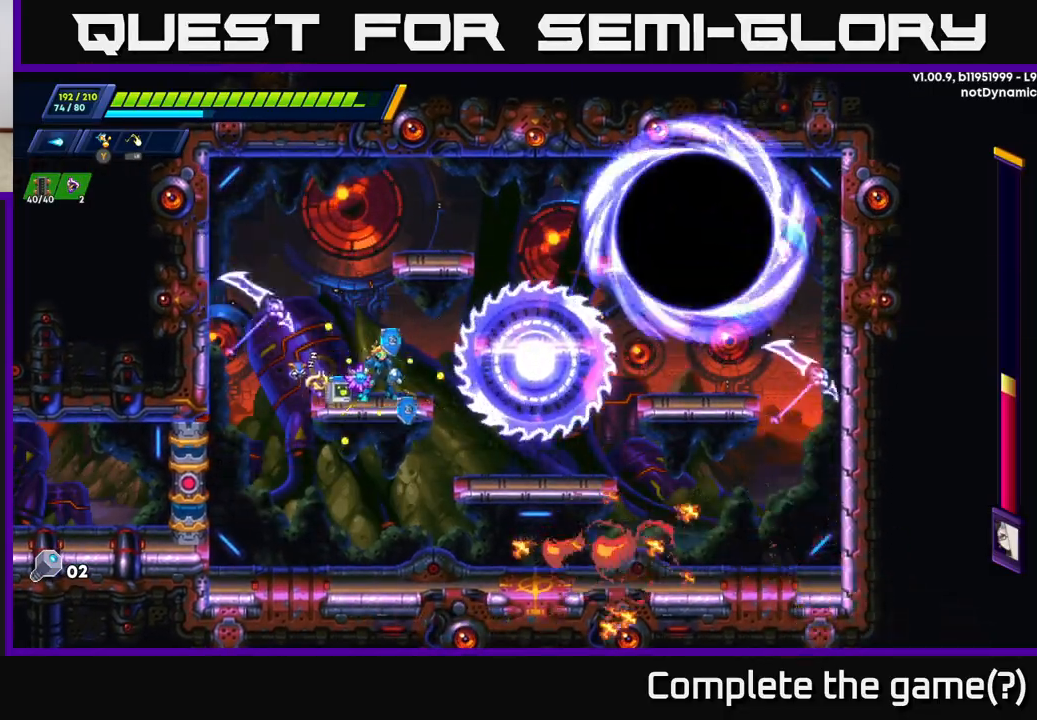
{"buttons": [], "left_stick": "center", "right_stick": "center", "events": []}
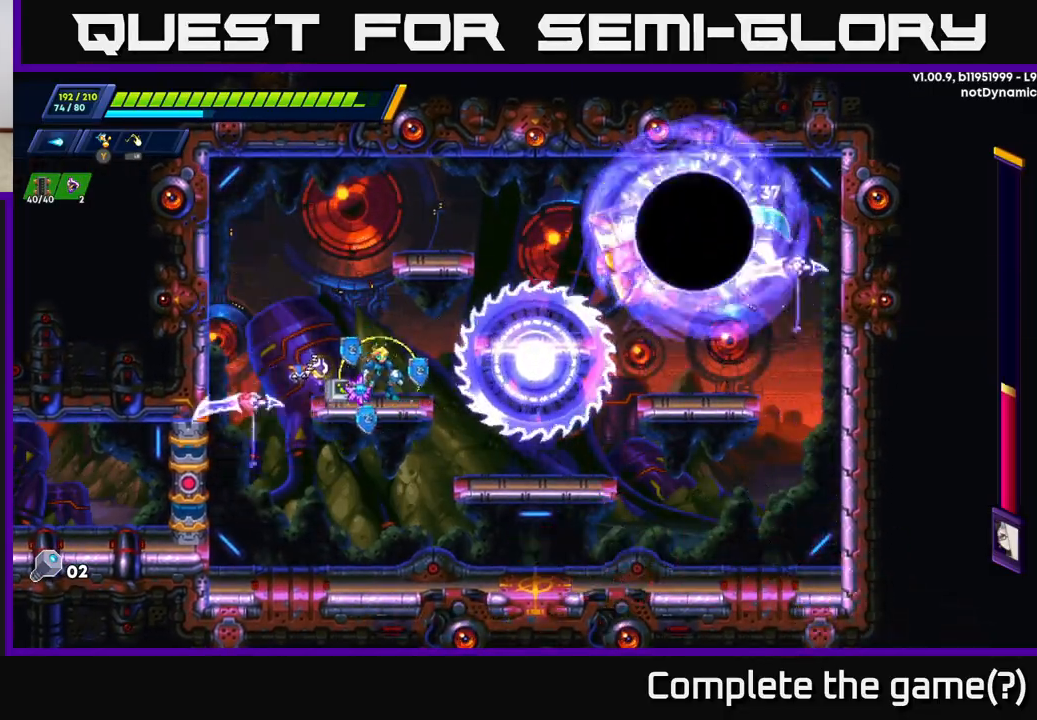
{"buttons": ["X"], "left_stick": "left", "right_stick": "center", "events": [[67, "X", "down"], [133, "X", "up"], [200, "X", "down"], [250, "X", "up"], [333, "X", "down"], [383, "X", "up"], [417, "left_stick", "left"], [467, "X", "down"]]}
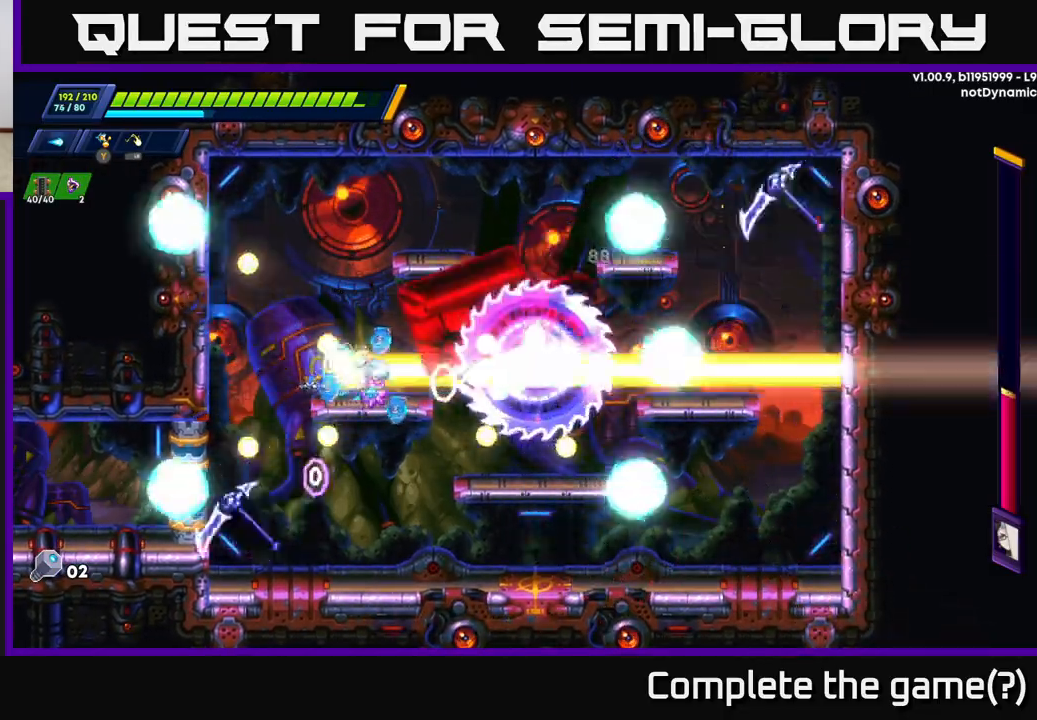
{"buttons": ["R2"], "left_stick": "left", "right_stick": "center", "events": [[17, "A", "down"], [33, "R2", "down"], [50, "X", "up"], [400, "A", "up"]]}
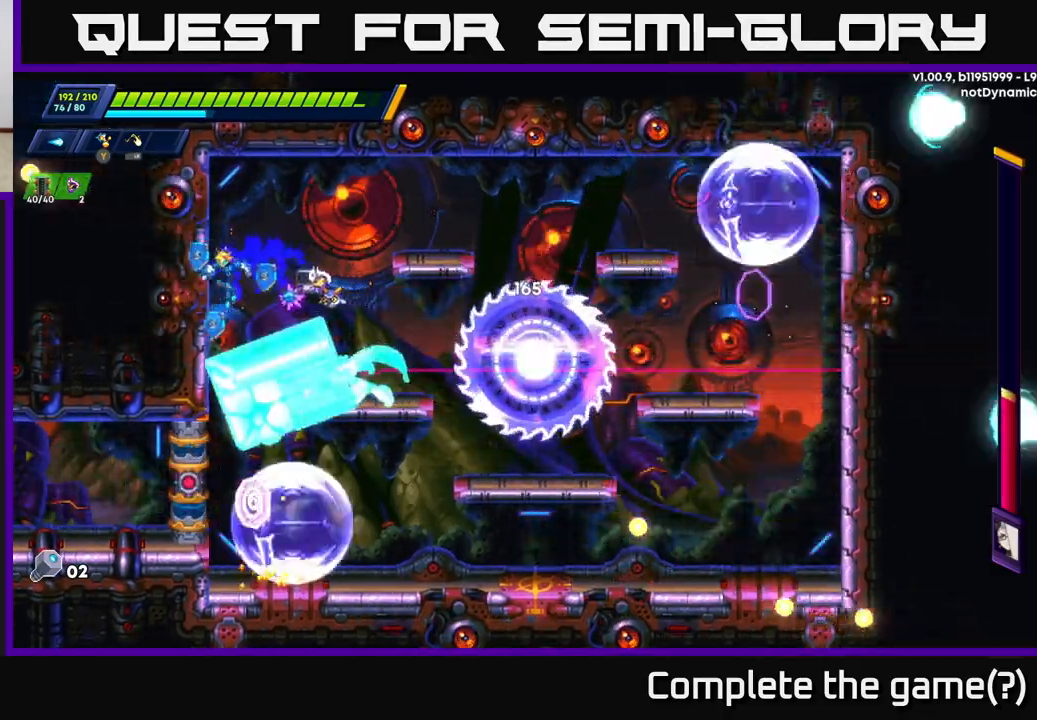
{"buttons": [], "left_stick": "right", "right_stick": "center", "events": [[50, "A", "down"], [67, "left_stick", "right"], [400, "A", "up"], [483, "R2", "up"]]}
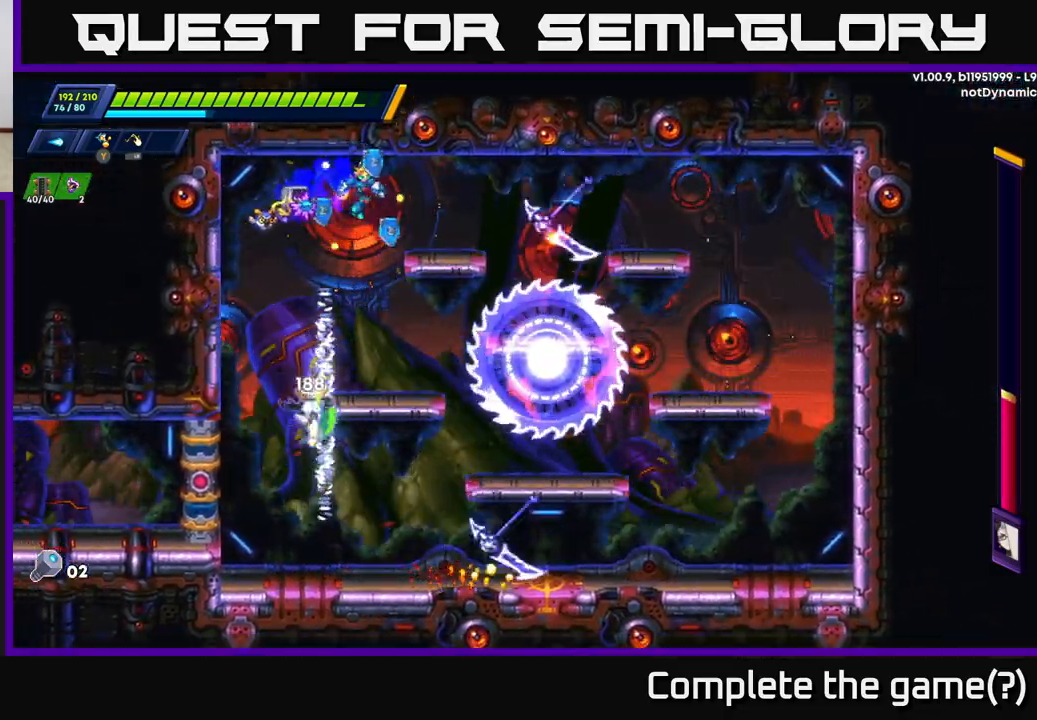
{"buttons": [], "left_stick": "right", "right_stick": "center", "events": [[67, "left_stick", "up-left"], [200, "left_stick", "right"]]}
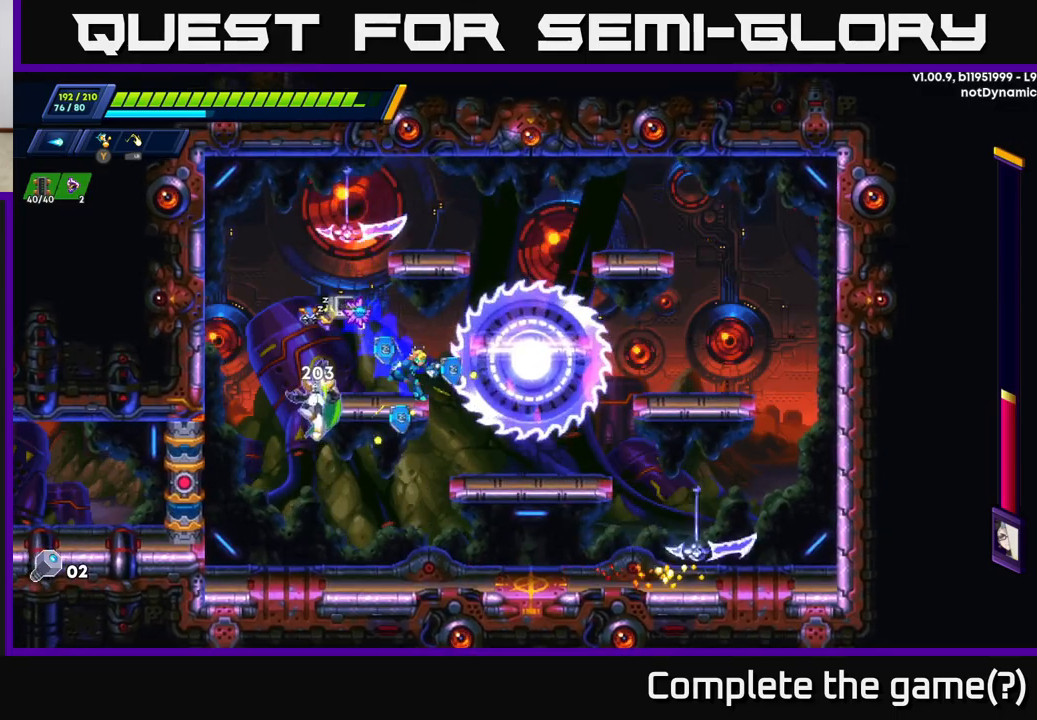
{"buttons": ["X"], "left_stick": "center", "right_stick": "center", "events": [[17, "left_stick", "up-left"], [67, "X", "down"], [150, "X", "up"], [150, "left_stick", "center"], [200, "X", "down"], [267, "X", "up"], [333, "X", "down"], [400, "X", "up"], [467, "X", "down"]]}
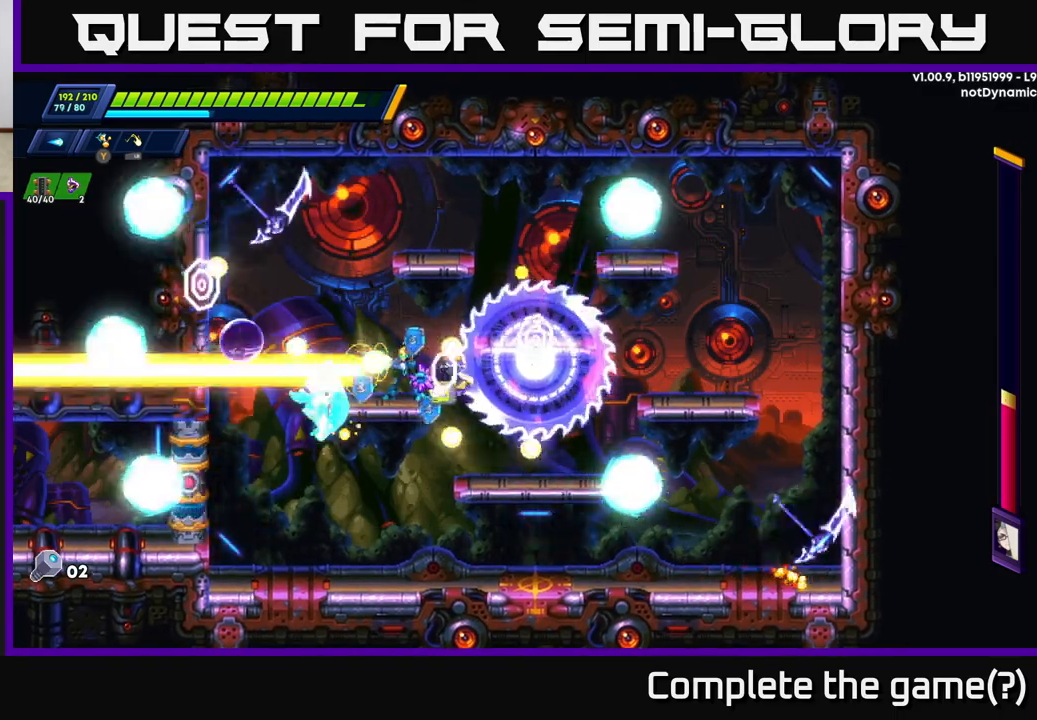
{"buttons": [], "left_stick": "center", "right_stick": "center", "events": [[33, "X", "up"], [117, "Y", "down"], [200, "Y", "up"]]}
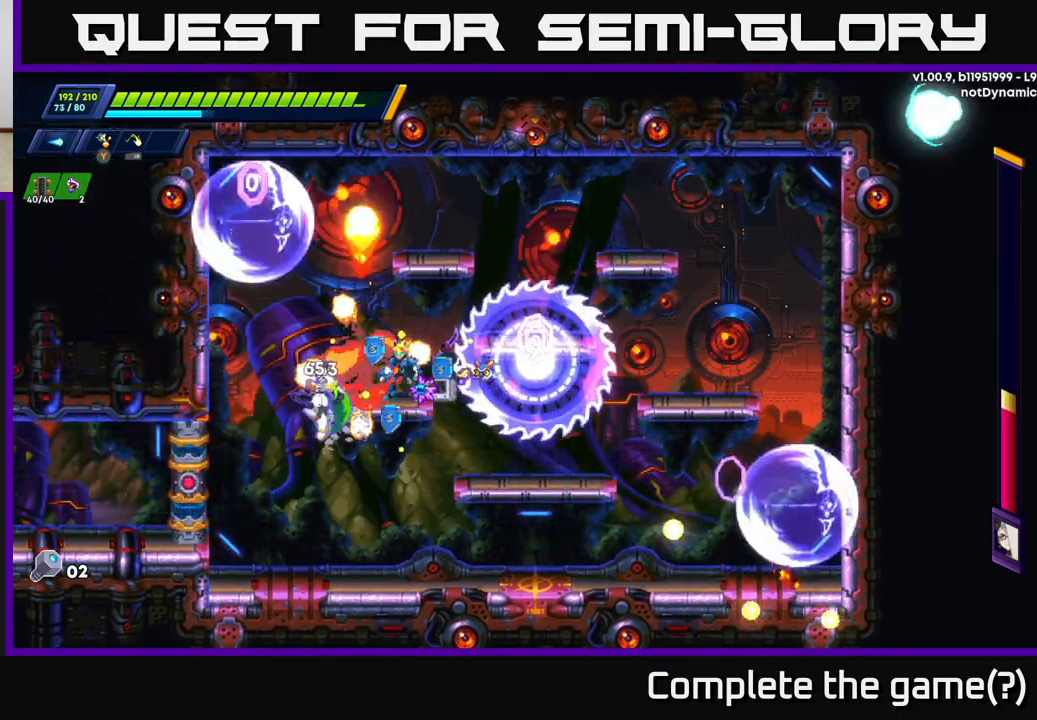
{"buttons": ["A", "R2"], "left_stick": "up", "right_stick": "center", "events": [[67, "A", "down"], [67, "R2", "down"], [267, "A", "up"], [300, "R2", "up"], [317, "R2", "down"], [350, "A", "down"], [450, "left_stick", "up"]]}
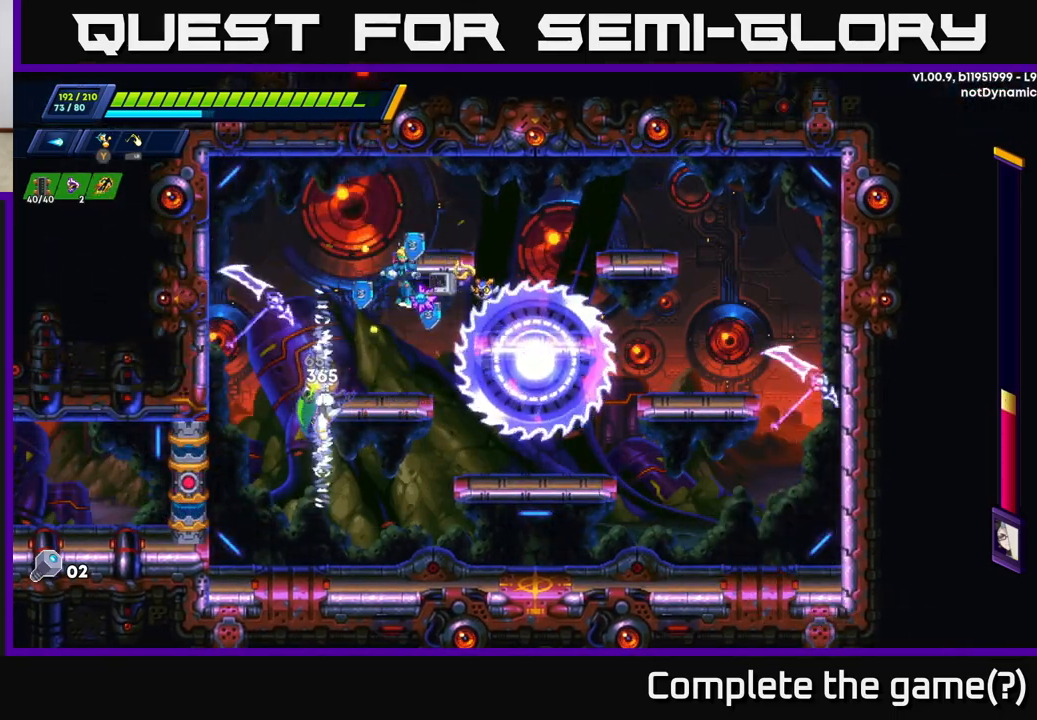
{"buttons": [], "left_stick": "center", "right_stick": "center", "events": [[67, "A", "up"], [67, "R2", "up"], [350, "A", "down"], [483, "A", "up"], [500, "left_stick", "center"]]}
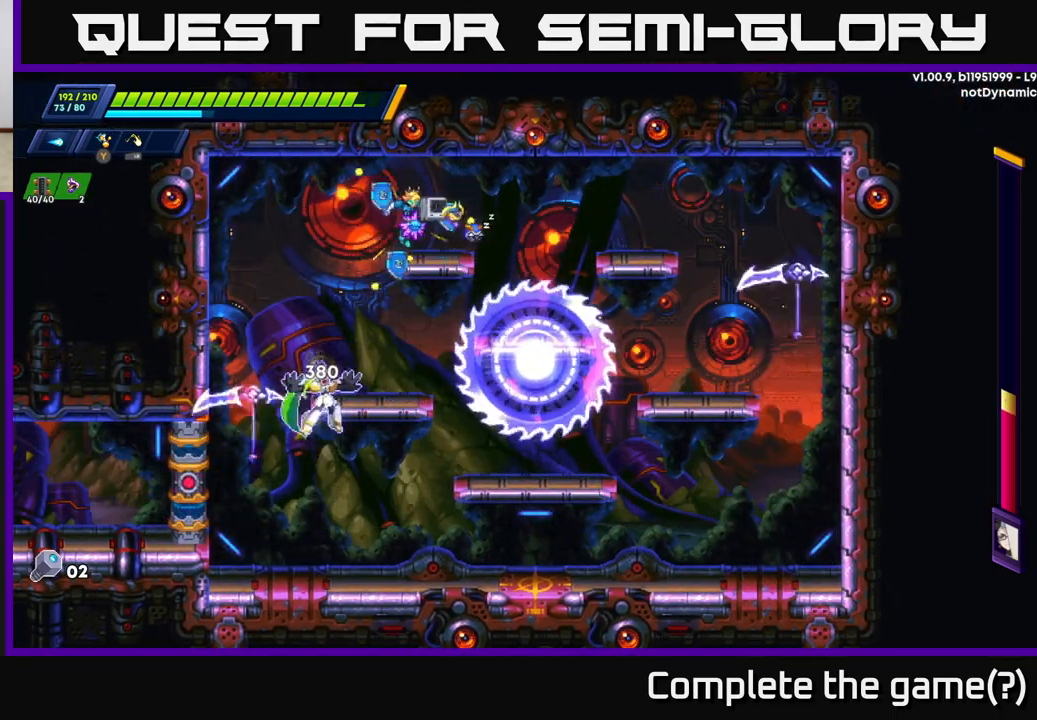
{"buttons": ["R2"], "left_stick": "right", "right_stick": "center", "events": [[150, "left_stick", "right"], [217, "R2", "down"], [283, "A", "down"], [433, "A", "up"]]}
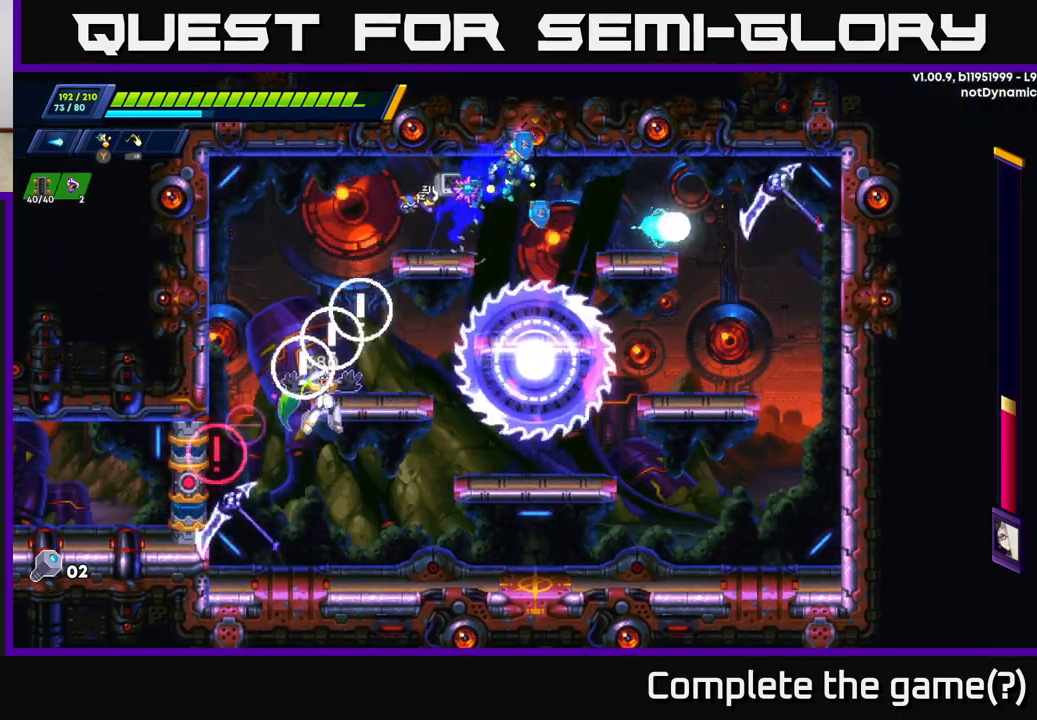
{"buttons": [], "left_stick": "down", "right_stick": "center", "events": [[50, "A", "down"], [217, "A", "up"], [217, "R2", "up"], [333, "A", "down"], [400, "A", "up"], [467, "left_stick", "down"]]}
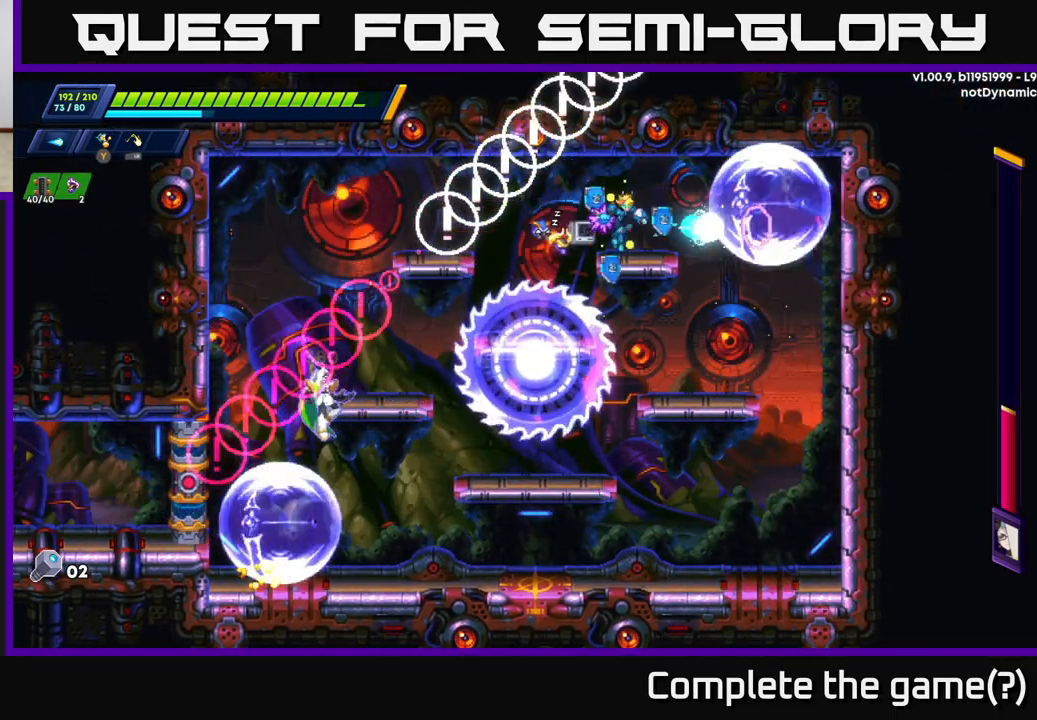
{"buttons": [], "left_stick": "down-right", "right_stick": "center", "events": [[150, "A", "down"], [217, "left_stick", "down-right"], [233, "A", "up"]]}
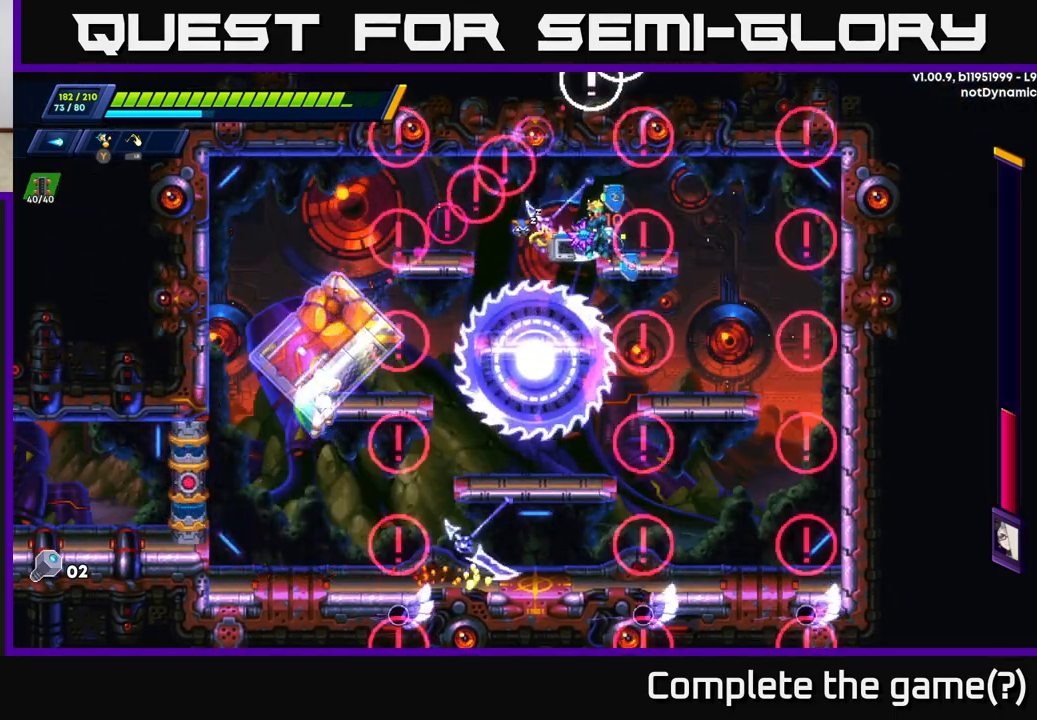
{"buttons": [], "left_stick": "right", "right_stick": "center", "events": [[67, "left_stick", "right"]]}
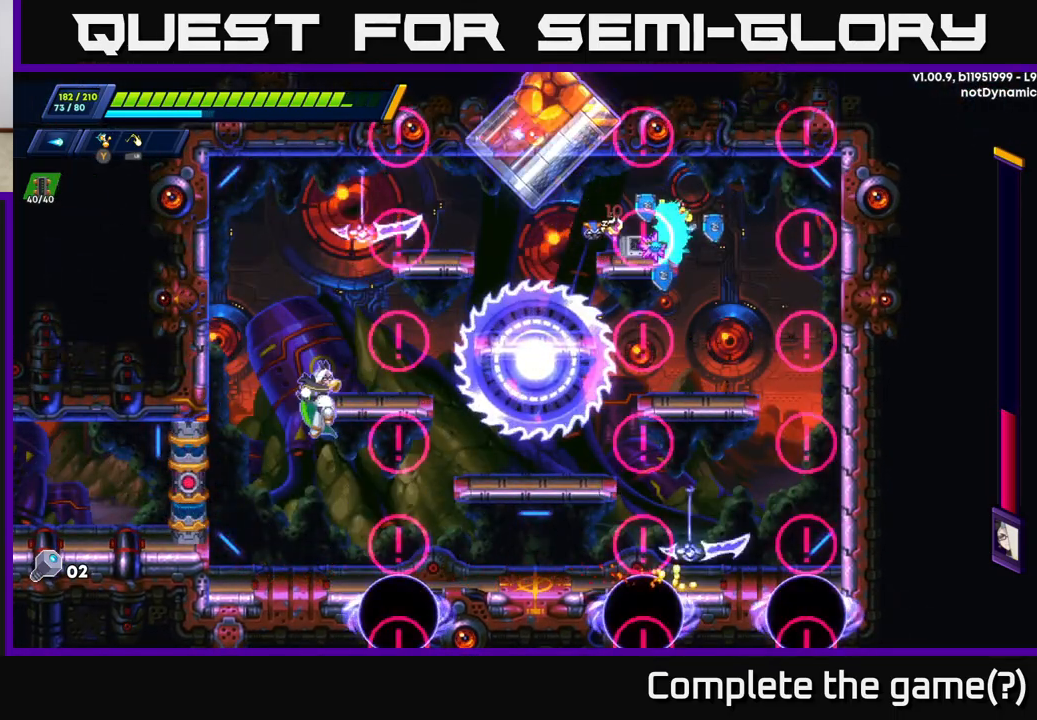
{"buttons": ["X"], "left_stick": "center", "right_stick": "center", "events": [[333, "left_stick", "left"], [450, "X", "down"], [500, "left_stick", "center"]]}
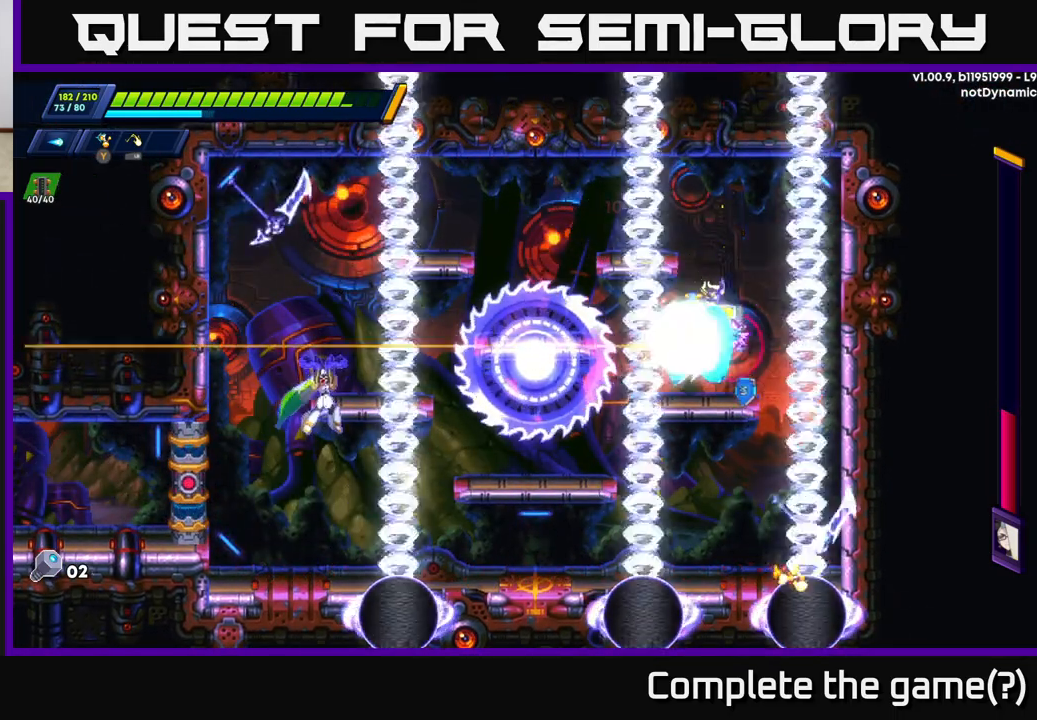
{"buttons": [], "left_stick": "center", "right_stick": "center", "events": [[17, "X", "up"], [100, "X", "down"], [167, "X", "up"], [233, "X", "down"], [300, "X", "up"], [367, "X", "down"], [450, "X", "up"]]}
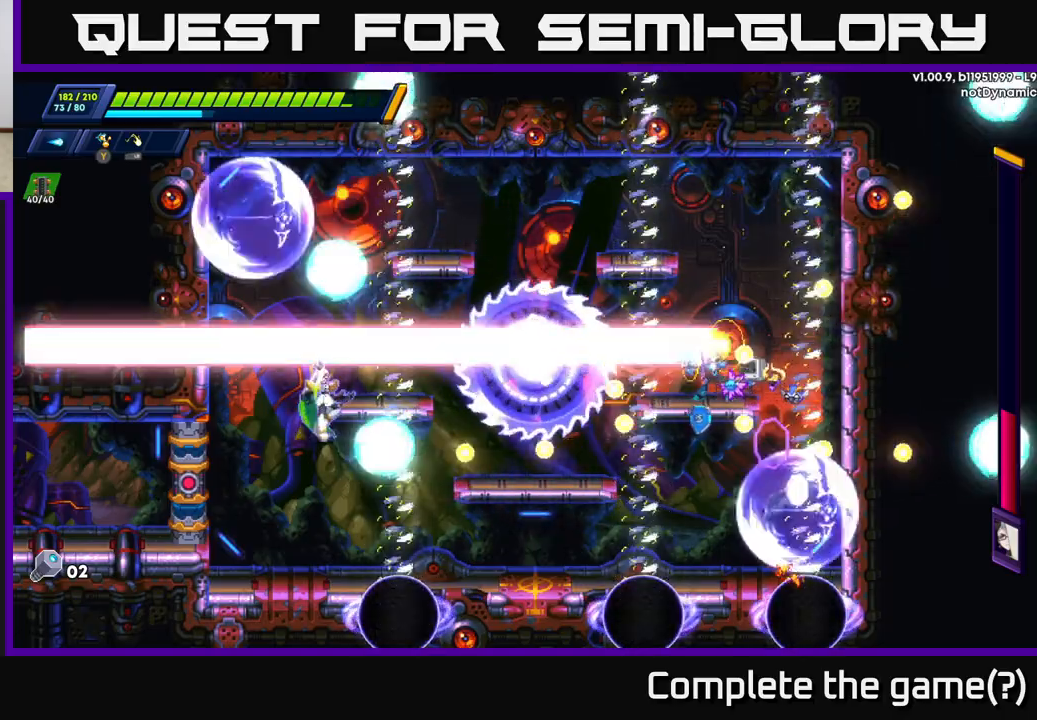
{"buttons": [], "left_stick": "left", "right_stick": "center", "events": [[483, "left_stick", "left"]]}
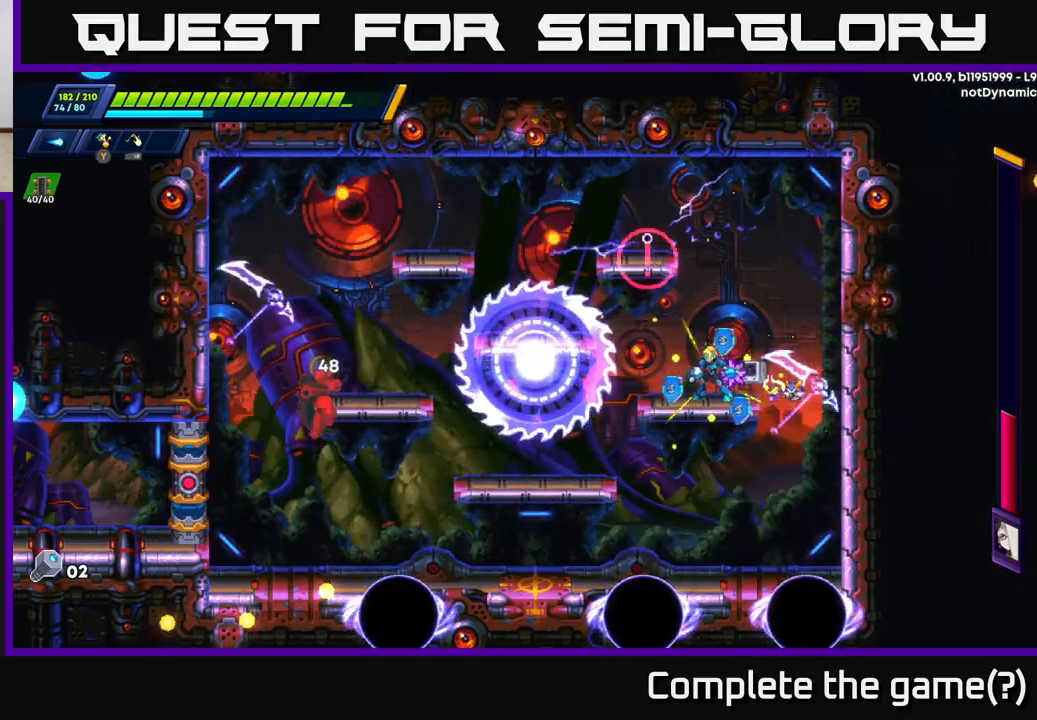
{"buttons": [], "left_stick": "down", "right_stick": "center", "events": [[133, "left_stick", "center"], [433, "left_stick", "down"]]}
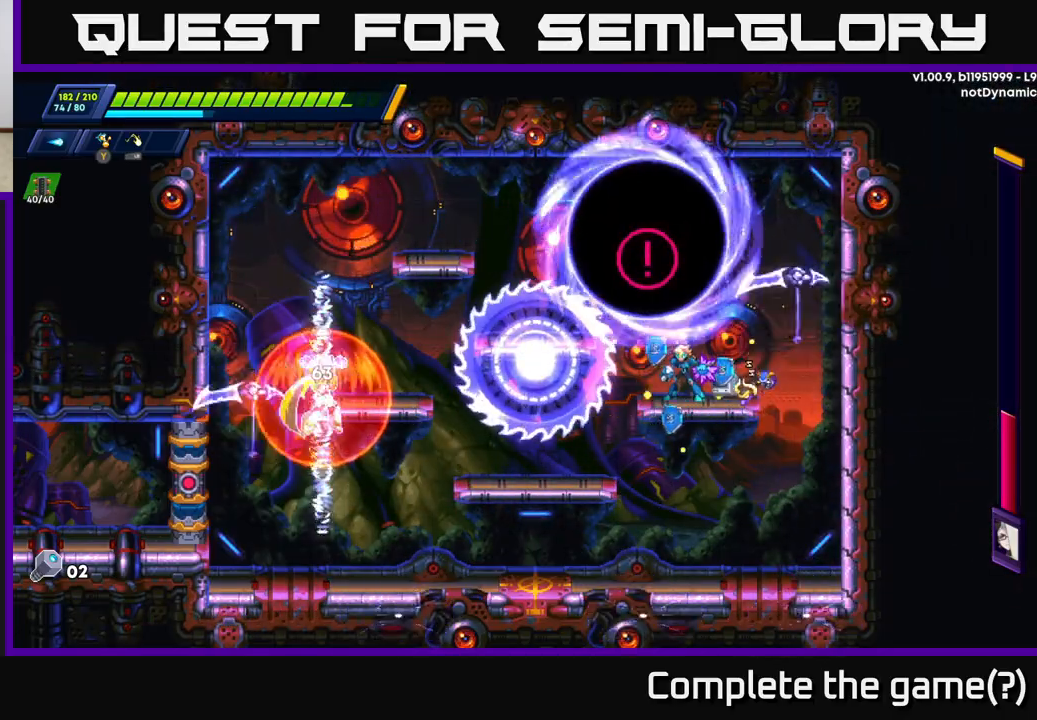
{"buttons": [], "left_stick": "right", "right_stick": "center", "events": [[17, "A", "down"], [100, "A", "up"], [183, "left_stick", "center"], [283, "Y", "down"], [350, "Y", "up"], [367, "left_stick", "right"]]}
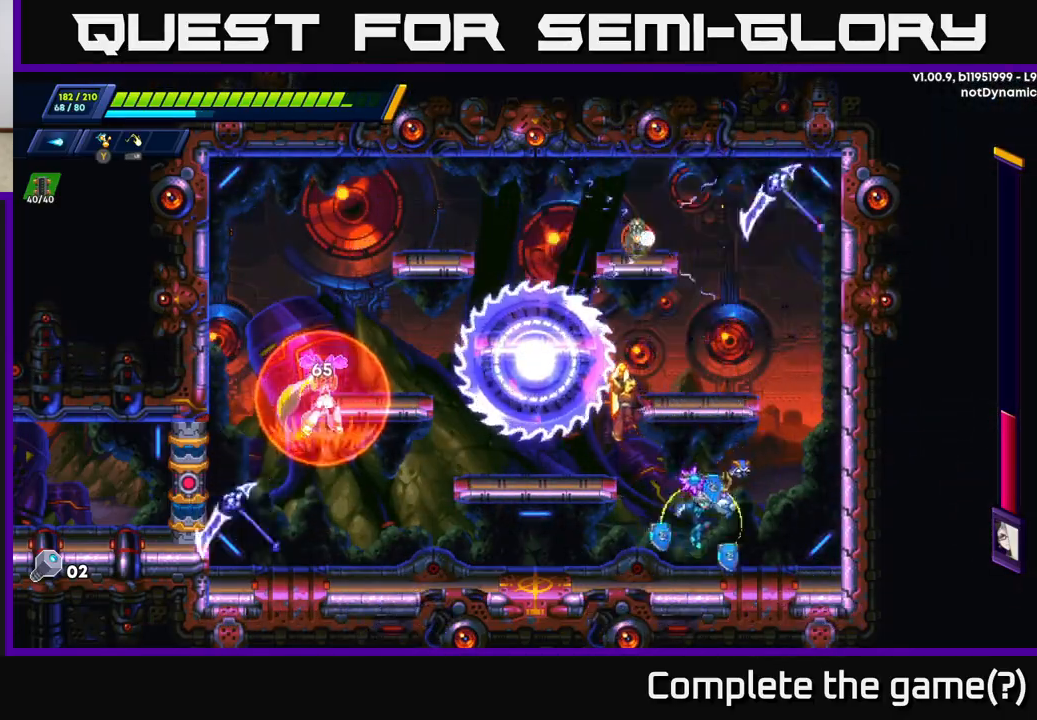
{"buttons": ["A", "R2"], "left_stick": "right", "right_stick": "center", "events": [[233, "R2", "down"], [250, "A", "down"]]}